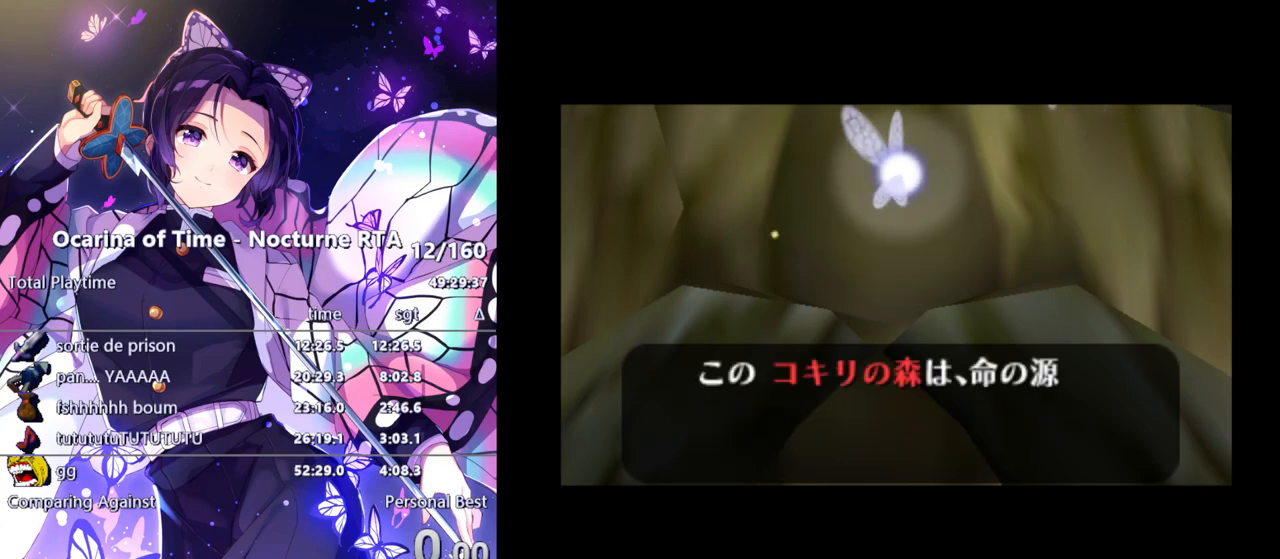
Gameplay with a controller (Nintendo layout); each line is a JSON object with the inputs held at the frame after it. "events" lists button and stick changes between this image and that frame as [ms after this image, input, new state], when the widget could be followed in between. Not read: L3 R3.
{"buttons": [], "left_stick": "center", "right_stick": "center", "events": [[50, "B", "down"], [117, "B", "up"], [233, "B", "down"], [283, "B", "up"], [383, "B", "down"], [417, "B", "up"]]}
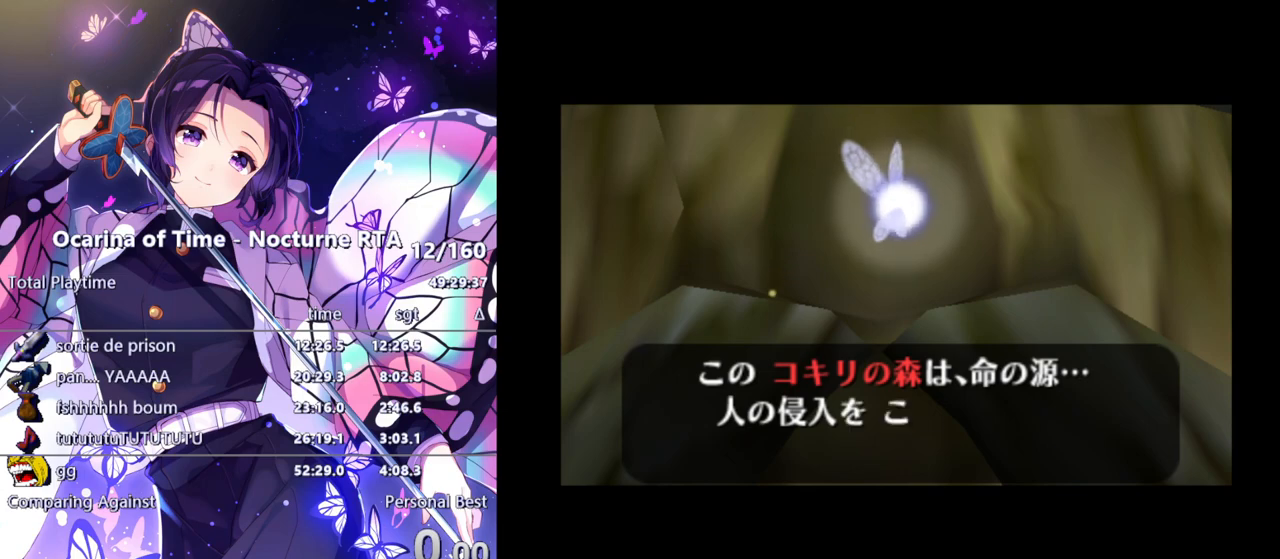
{"buttons": ["B"], "left_stick": "center", "right_stick": "center", "events": [[50, "B", "down"], [100, "B", "up"], [183, "B", "down"], [250, "B", "up"], [317, "B", "down"]]}
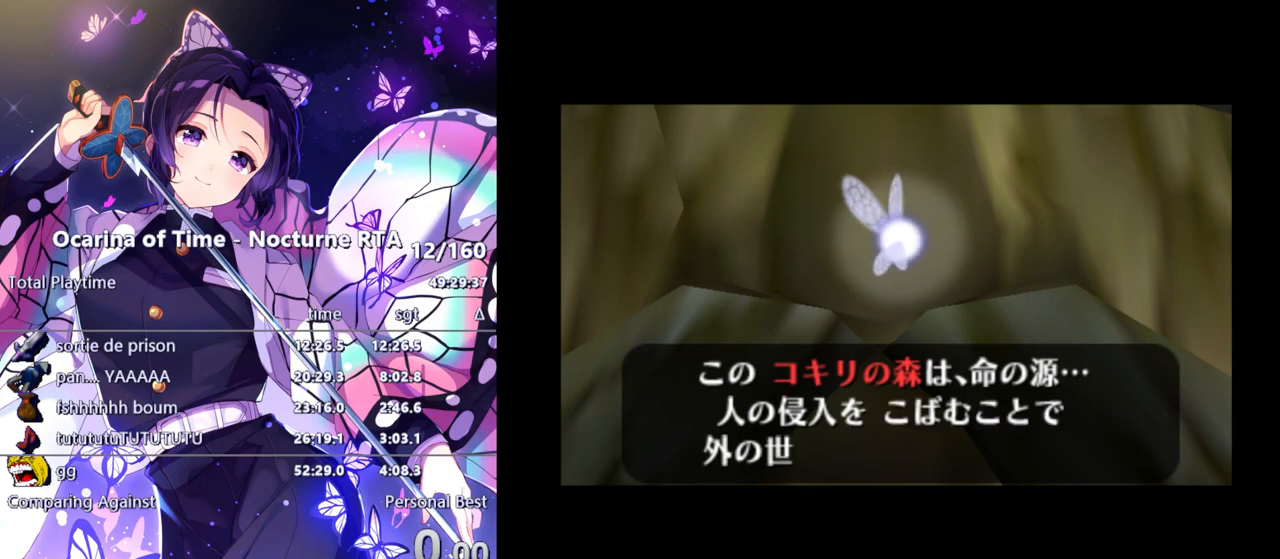
{"buttons": [], "left_stick": "center", "right_stick": "center", "events": [[33, "B", "up"], [100, "B", "down"], [150, "B", "up"], [233, "B", "down"], [317, "B", "up"], [433, "B", "down"], [483, "B", "up"]]}
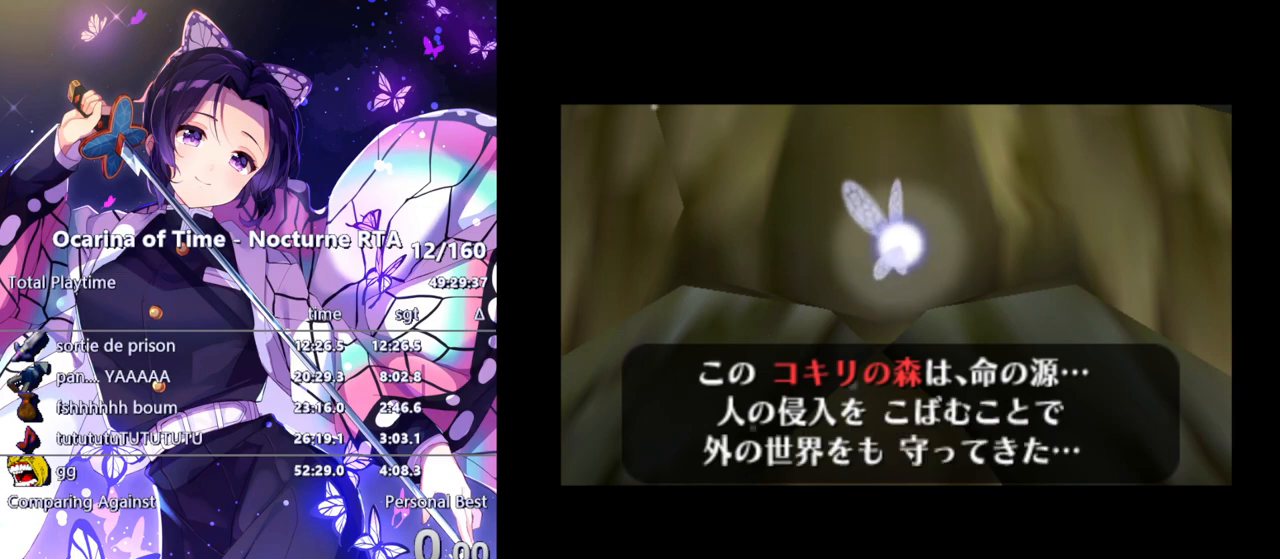
{"buttons": [], "left_stick": "center", "right_stick": "center", "events": [[67, "B", "down"], [117, "B", "up"], [200, "B", "down"], [267, "B", "up"], [333, "B", "down"], [383, "B", "up"]]}
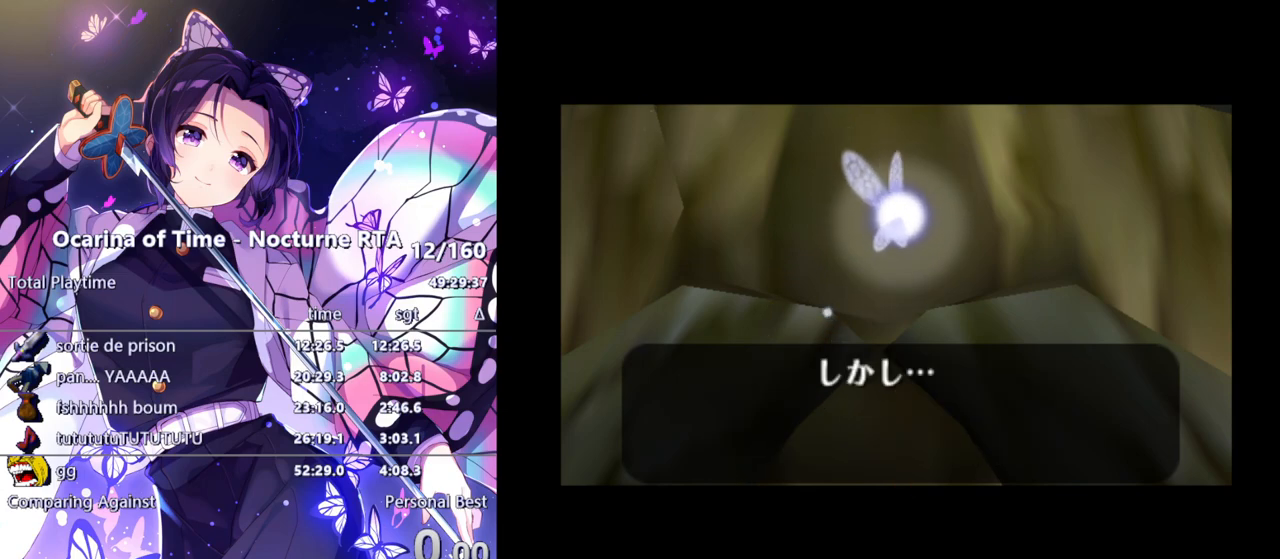
{"buttons": ["B"], "left_stick": "center", "right_stick": "center", "events": [[317, "B", "down"], [350, "B", "up"], [450, "B", "down"]]}
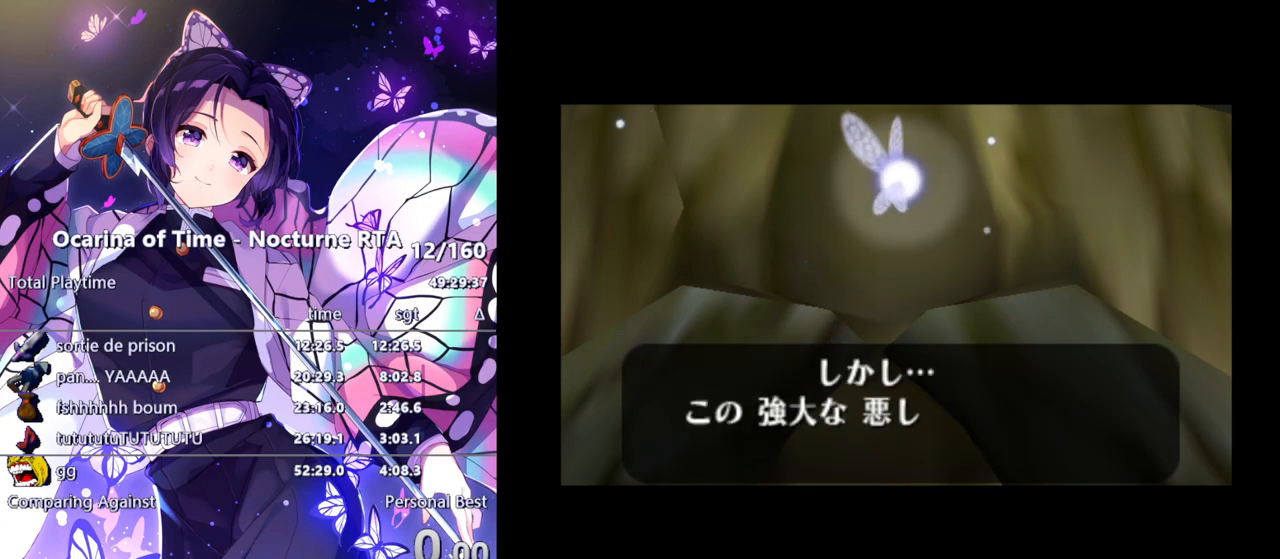
{"buttons": [], "left_stick": "center", "right_stick": "center", "events": [[17, "B", "up"], [117, "B", "down"], [167, "B", "up"], [267, "B", "down"], [367, "B", "up"], [417, "B", "down"], [483, "B", "up"]]}
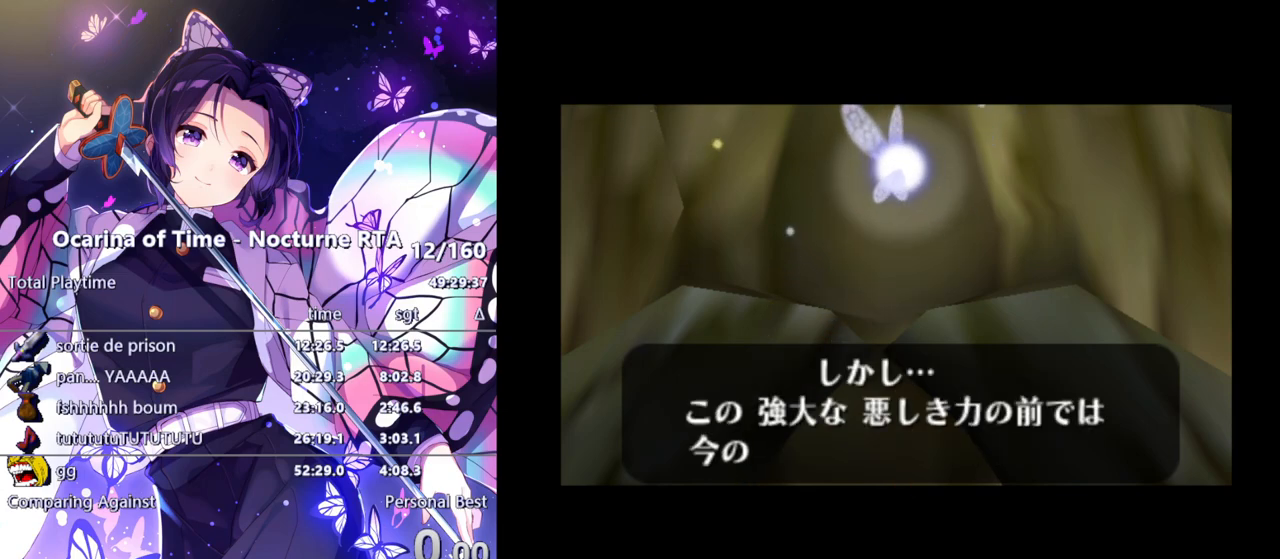
{"buttons": ["B"], "left_stick": "center", "right_stick": "center", "events": [[83, "B", "down"], [117, "B", "up"], [200, "B", "down"], [267, "B", "up"], [333, "B", "down"], [383, "B", "up"], [483, "B", "down"]]}
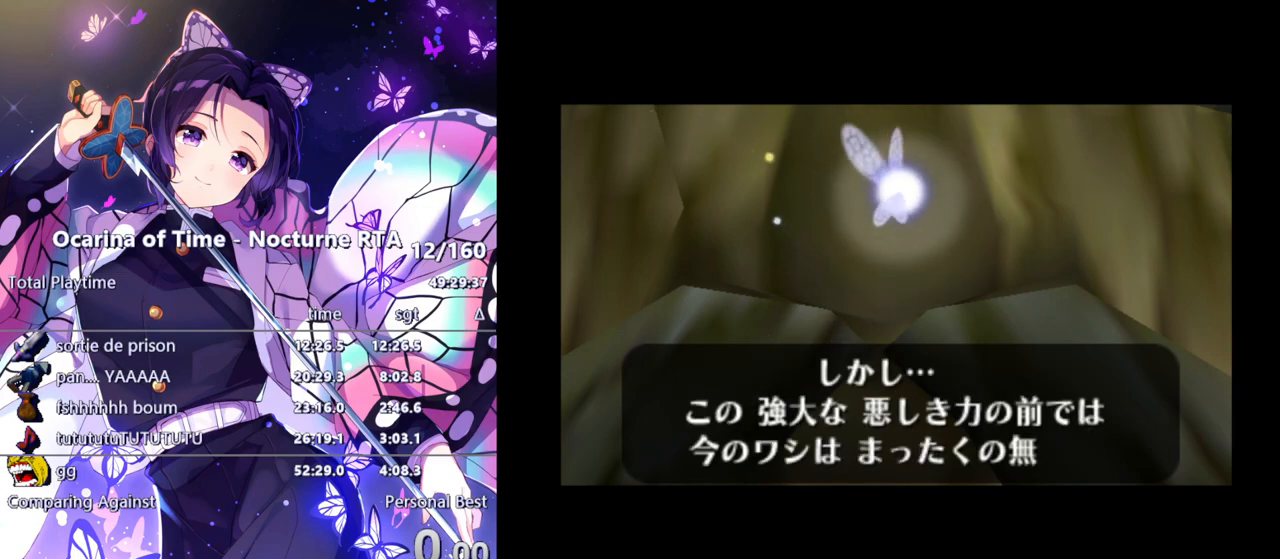
{"buttons": ["A"], "left_stick": "center", "right_stick": "center"}
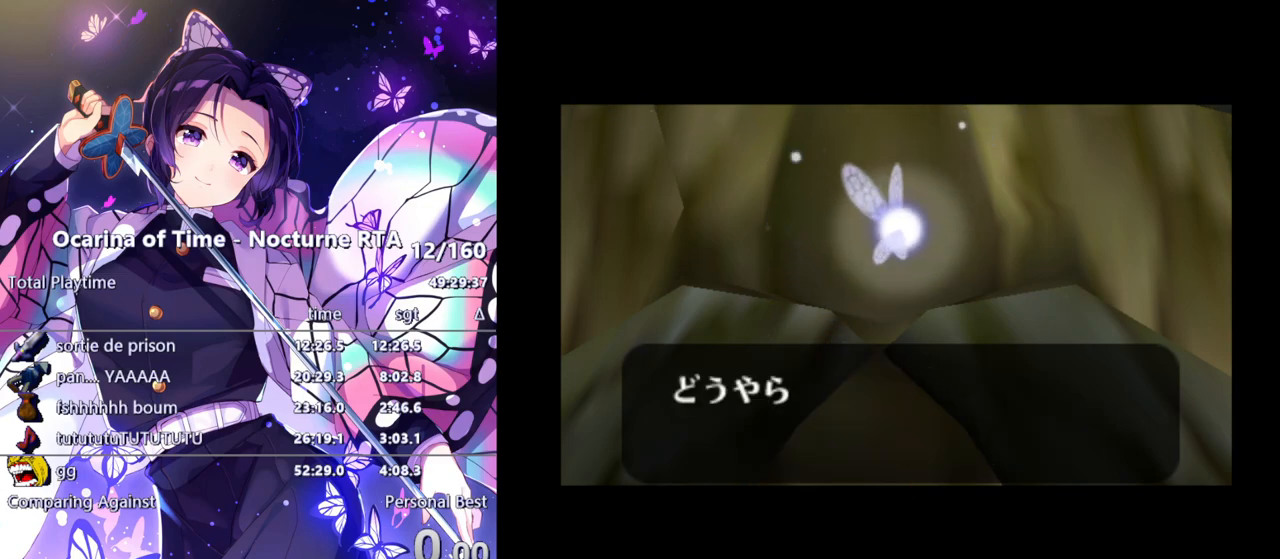
{"buttons": [], "left_stick": "center", "right_stick": "center"}
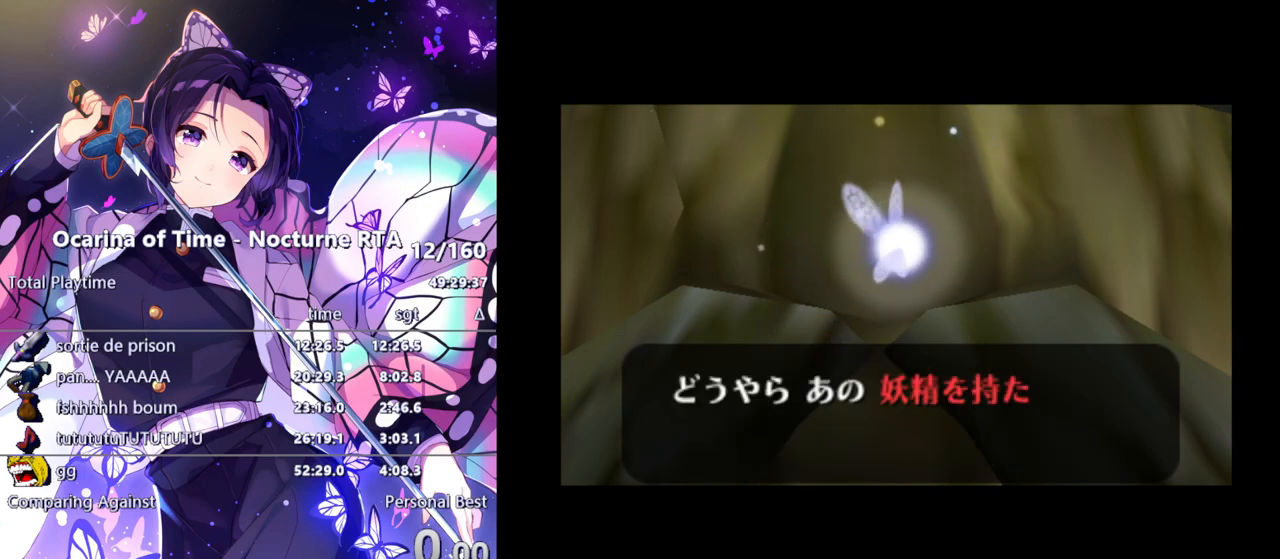
{"buttons": [], "left_stick": "center", "right_stick": "center", "events": [[117, "B", "down"], [200, "B", "up"], [283, "B", "down"], [333, "B", "up"], [417, "B", "down"], [467, "B", "up"]]}
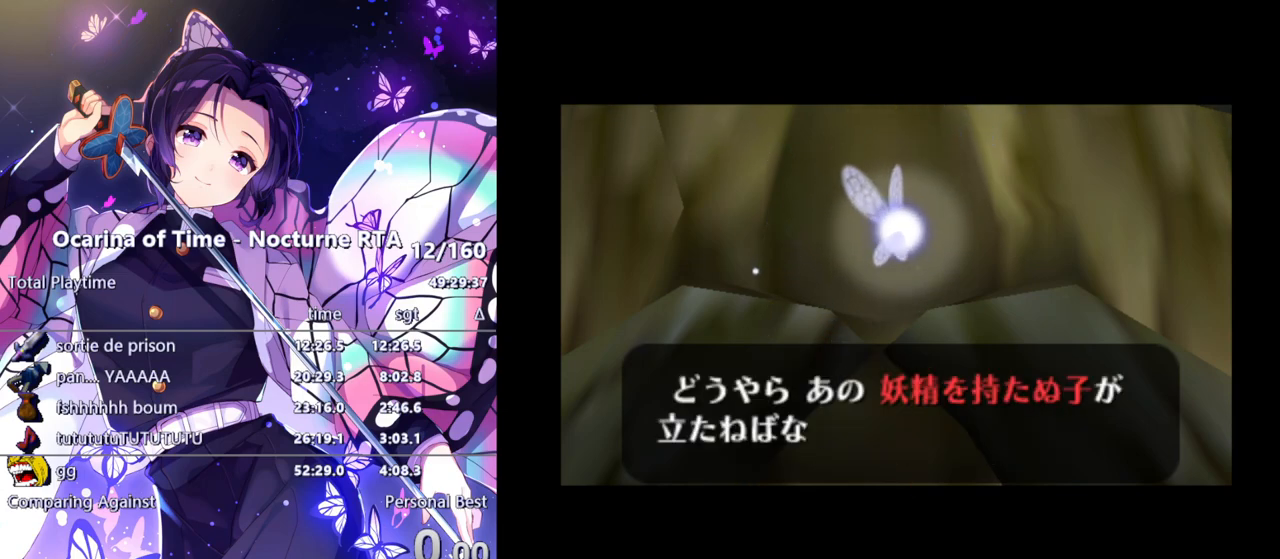
{"buttons": ["B"], "left_stick": "center", "right_stick": "center", "events": [[217, "B", "down"], [267, "B", "up"], [350, "B", "down"], [383, "B", "up"], [467, "B", "down"]]}
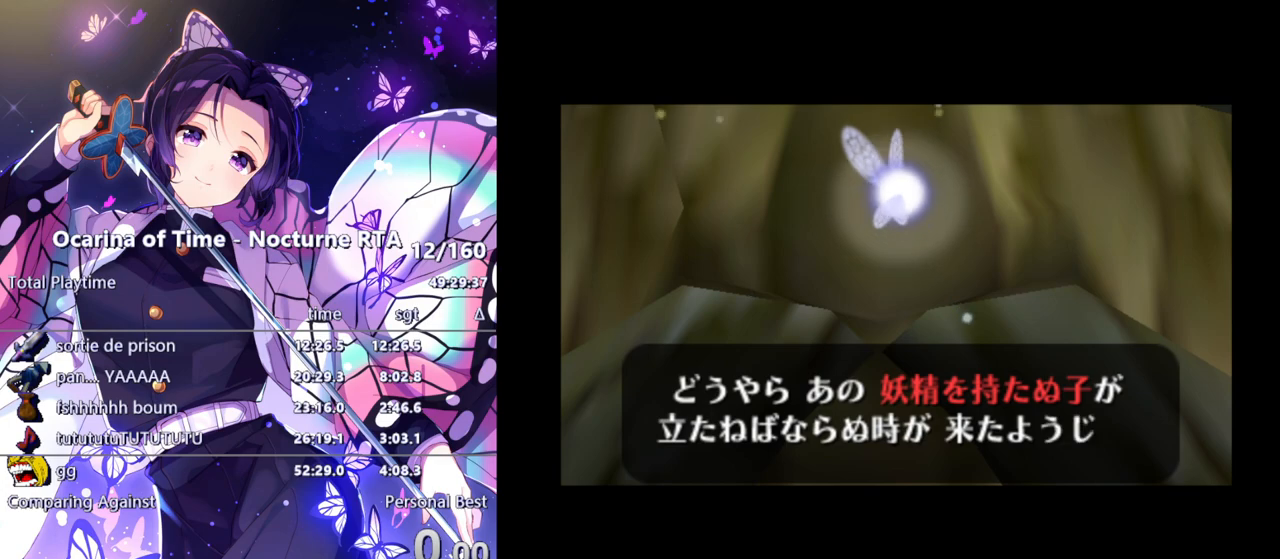
{"buttons": [], "left_stick": "center", "right_stick": "center", "events": [[33, "B", "up"], [100, "B", "down"], [167, "B", "up"], [217, "B", "down"], [300, "B", "up"], [367, "B", "down"], [500, "B", "up"]]}
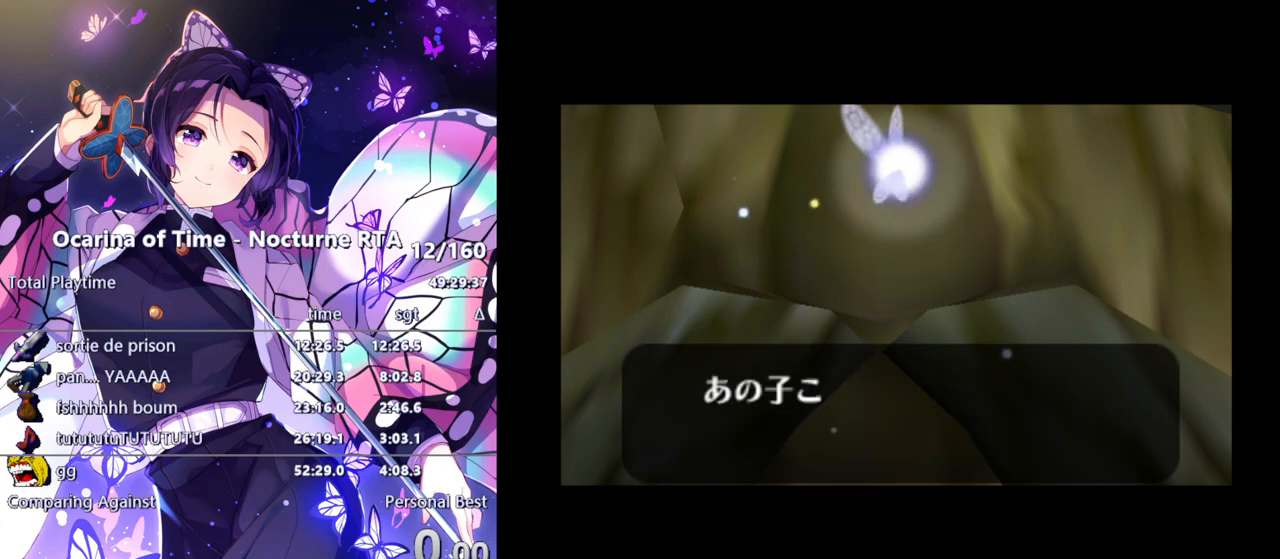
{"buttons": [], "left_stick": "center", "right_stick": "center", "events": []}
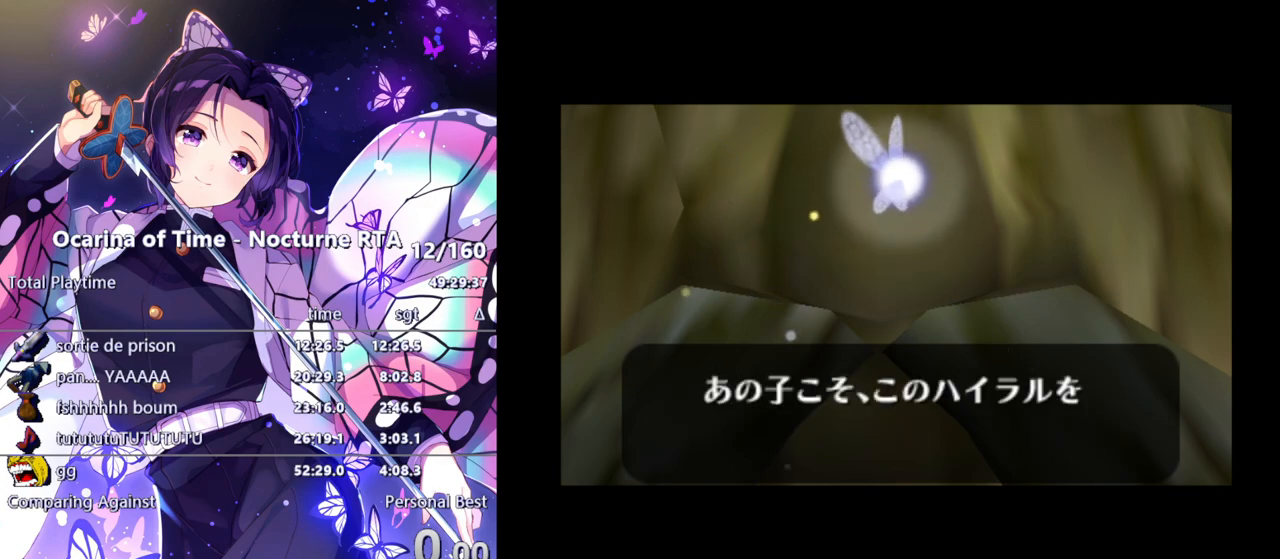
{"buttons": ["B"], "left_stick": "center", "right_stick": "center", "events": [[50, "B", "down"], [100, "B", "up"], [183, "B", "down"], [233, "B", "up"], [317, "B", "down"], [400, "B", "up"], [467, "B", "down"]]}
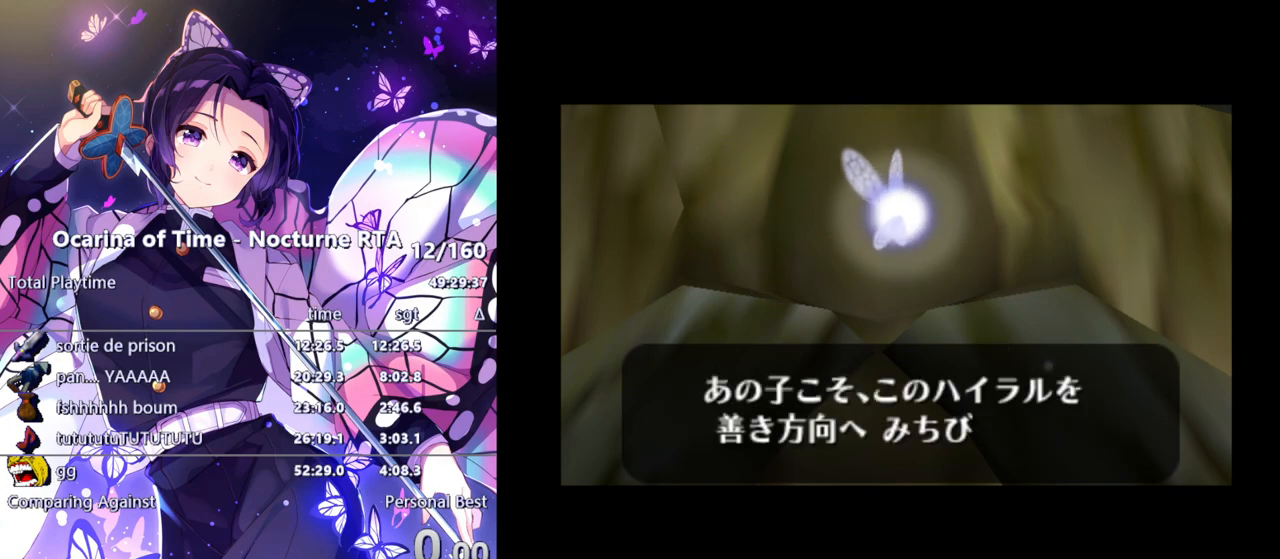
{"buttons": [], "left_stick": "center", "right_stick": "center", "events": [[33, "B", "up"], [117, "B", "down"], [200, "B", "up"], [267, "B", "down"], [350, "B", "up"], [367, "B", "down"], [483, "B", "up"]]}
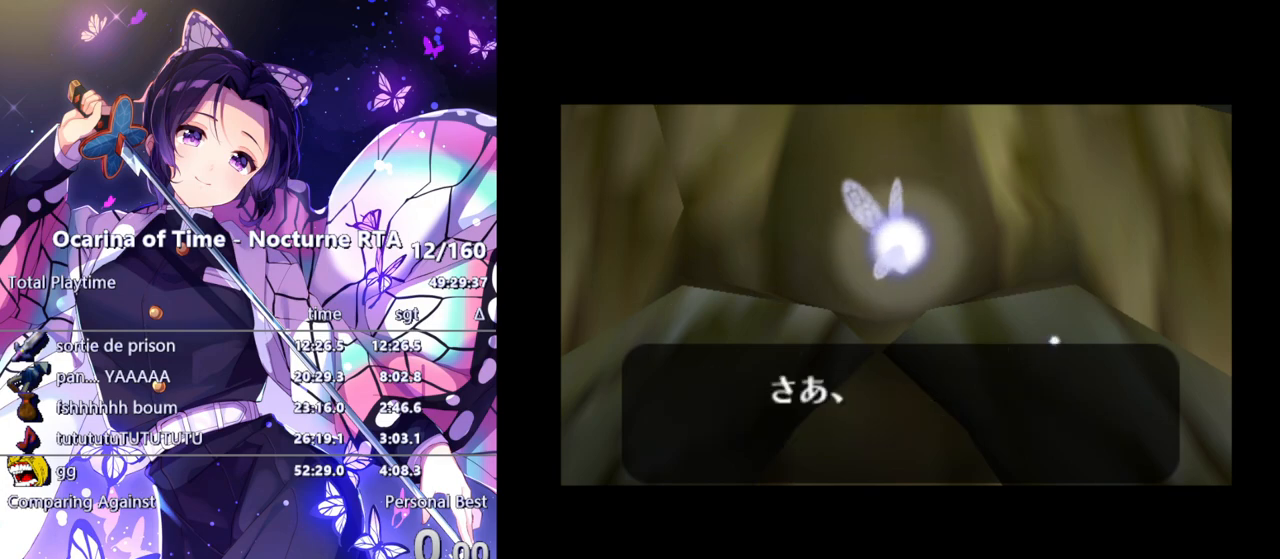
{"buttons": [], "left_stick": "center", "right_stick": "center", "events": [[33, "B", "down"], [150, "B", "up"], [383, "B", "down"], [500, "B", "up"]]}
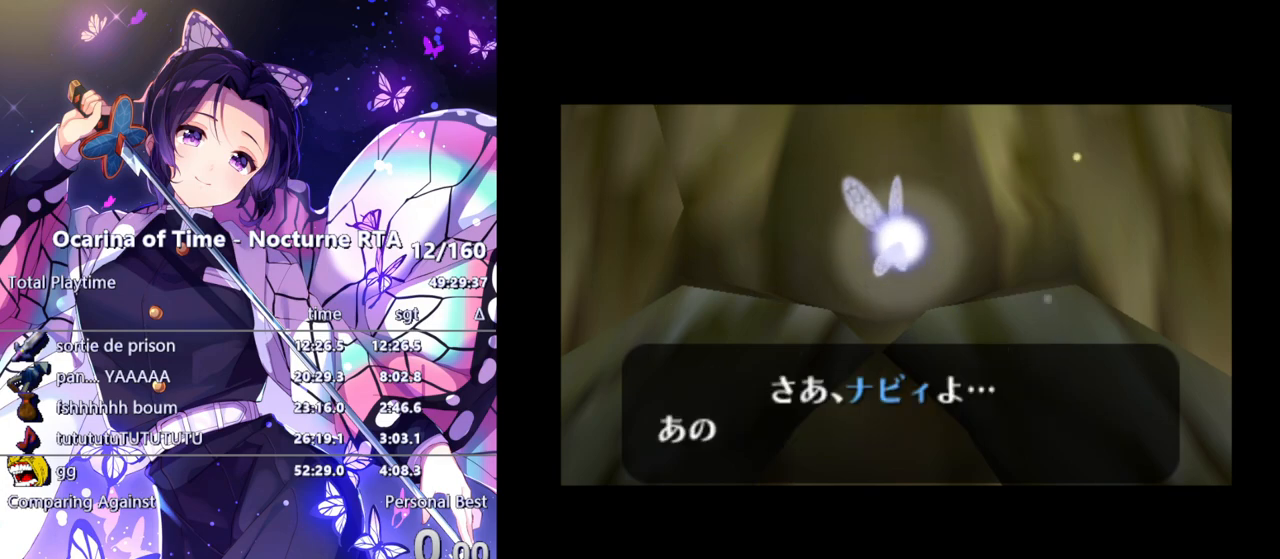
{"buttons": ["A"], "left_stick": "center", "right_stick": "center"}
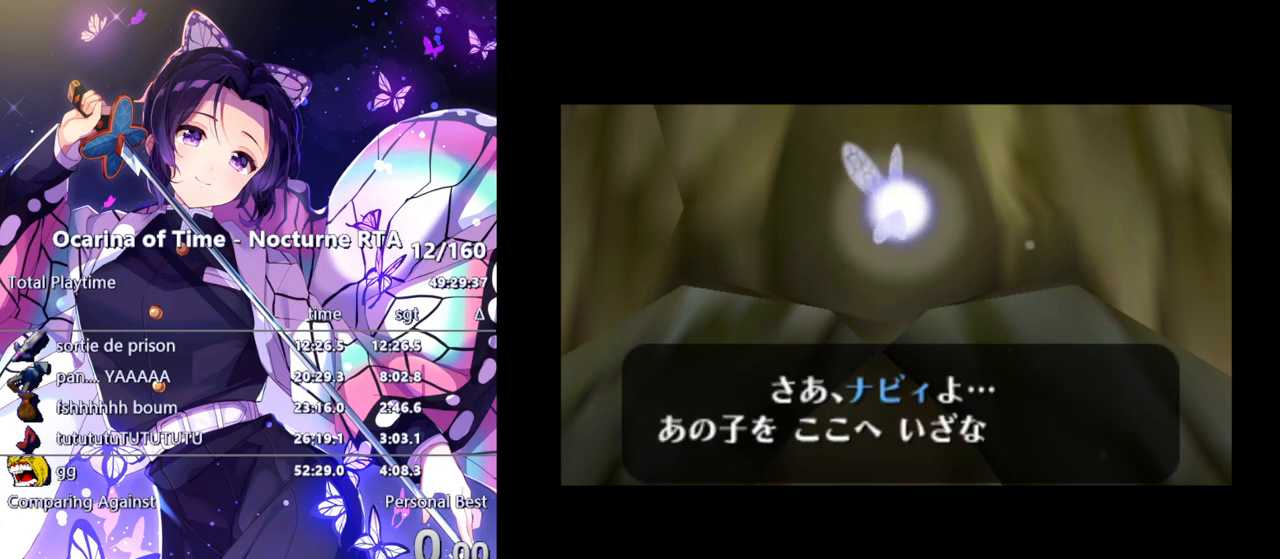
{"buttons": [], "left_stick": "center", "right_stick": "center"}
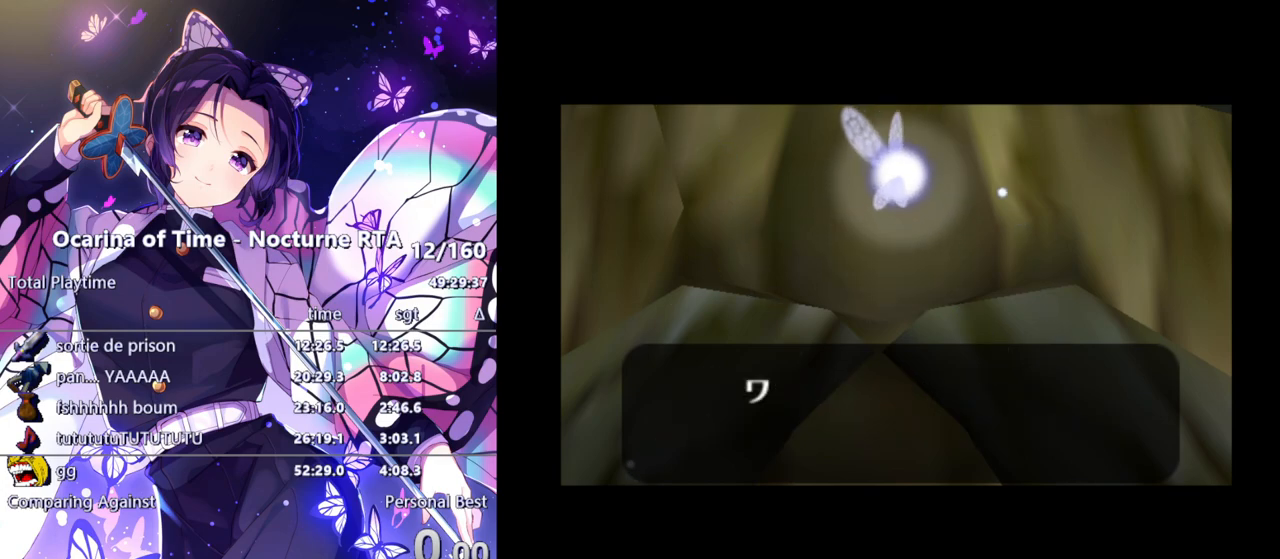
{"buttons": [], "left_stick": "center", "right_stick": "center", "events": []}
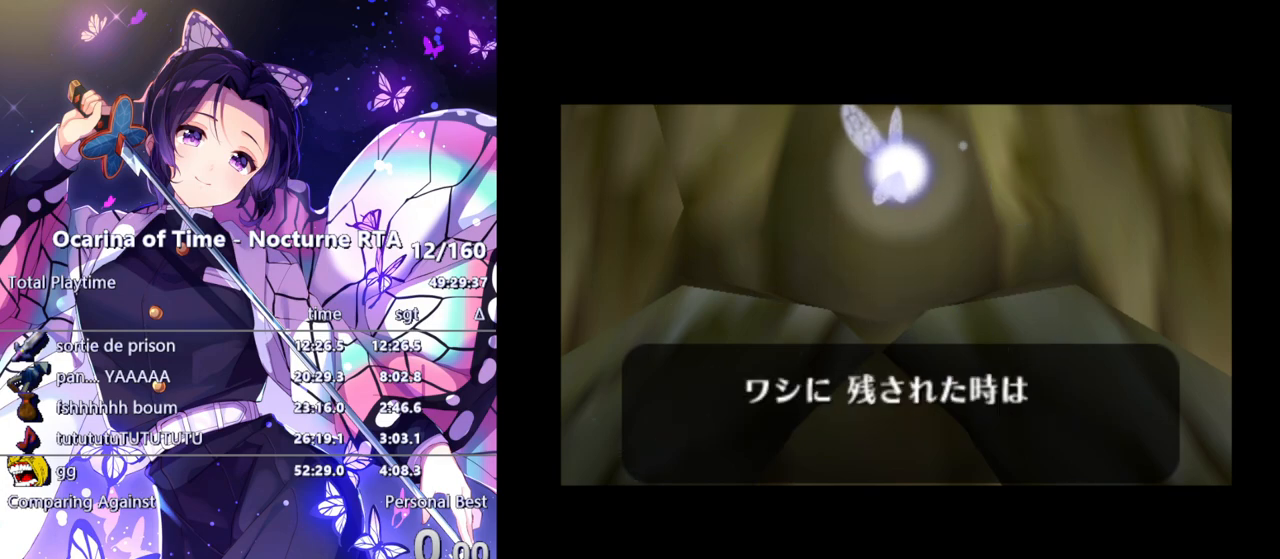
{"buttons": ["B"], "left_stick": "center", "right_stick": "center", "events": [[467, "B", "down"]]}
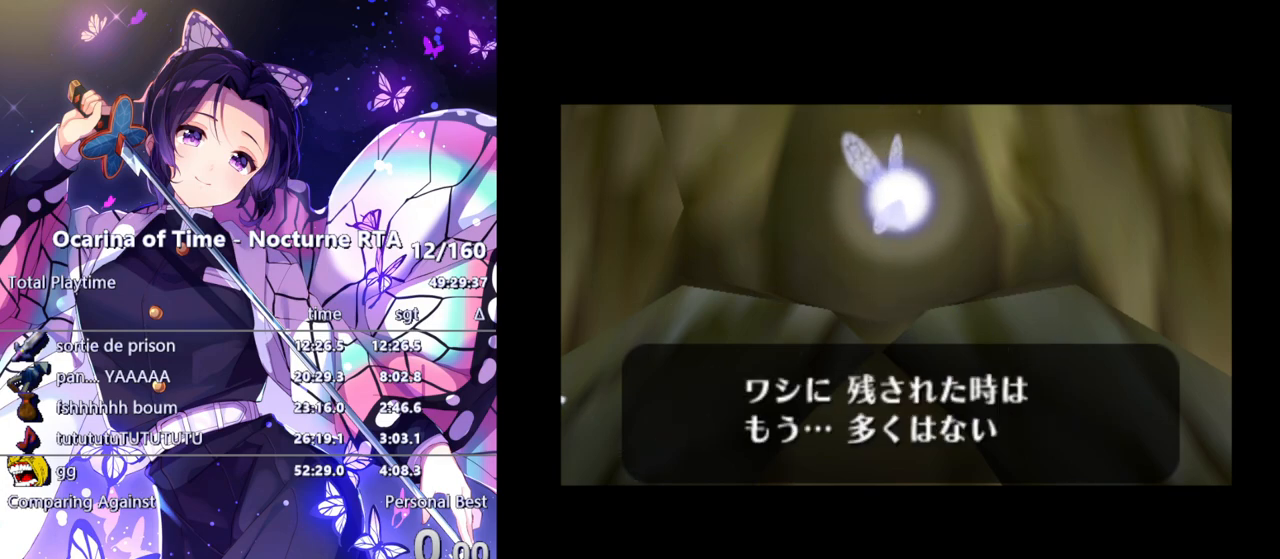
{"buttons": ["B"], "left_stick": "center", "right_stick": "center", "events": [[17, "B", "up"], [117, "B", "down"], [167, "B", "up"], [250, "B", "down"], [317, "B", "up"], [400, "B", "down"]]}
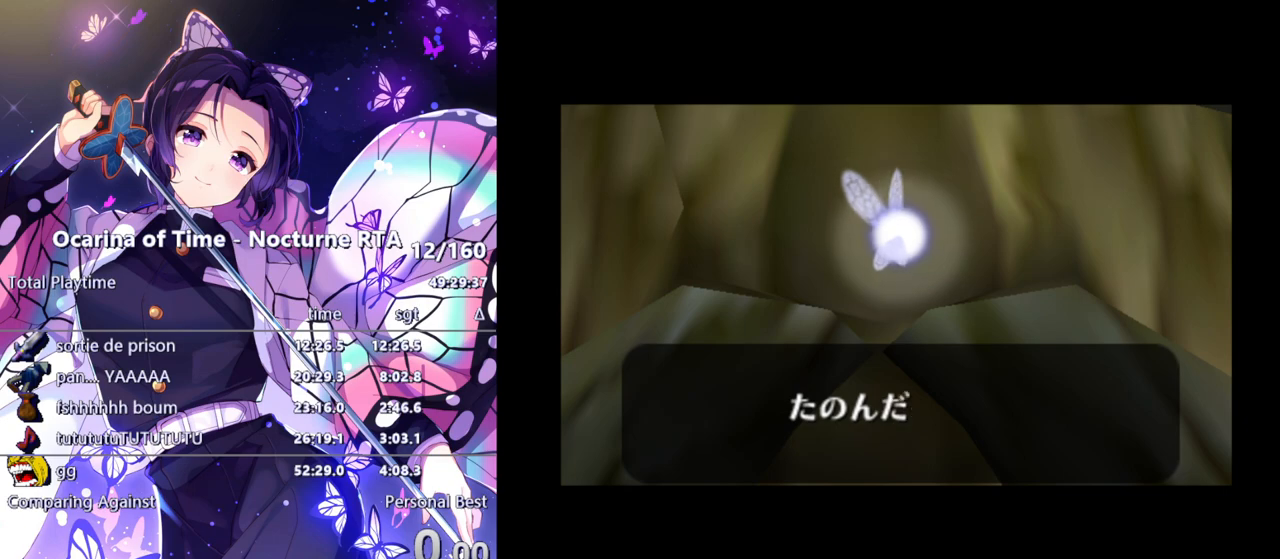
{"buttons": [], "left_stick": "center", "right_stick": "center", "events": [[33, "B", "up"], [183, "B", "down"], [267, "B", "up"], [317, "B", "down"], [383, "B", "up"]]}